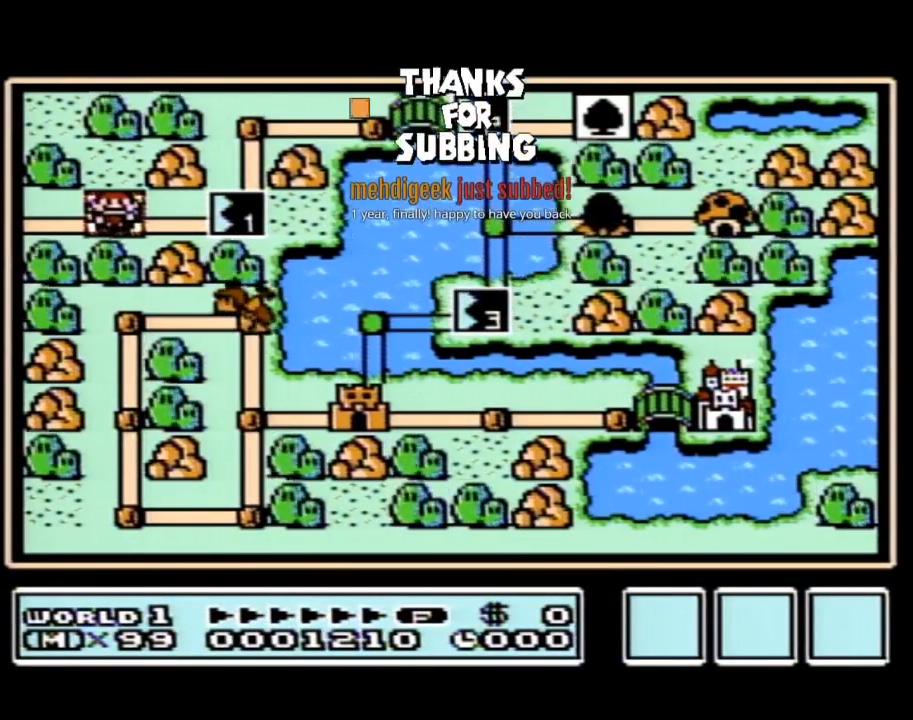
Gameplay with a controller (Nintendo layout); each line is a JSON object with the inputs held at the frame after it. "events" lists button and stick changes between this image and that frame as [ms after this image, input, new state], when the widget could be followed in between. Not read: L3 R3.
{"buttons": ["DPAD_RIGHT"], "events": [[317, "DPAD_RIGHT", "down"]]}
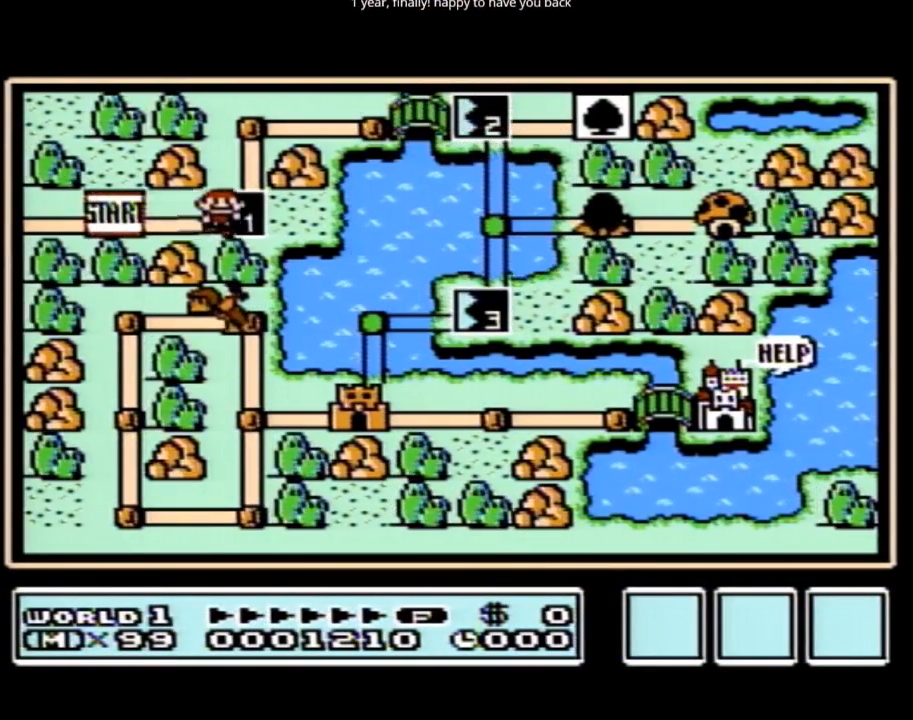
{"buttons": ["DPAD_RIGHT"], "events": []}
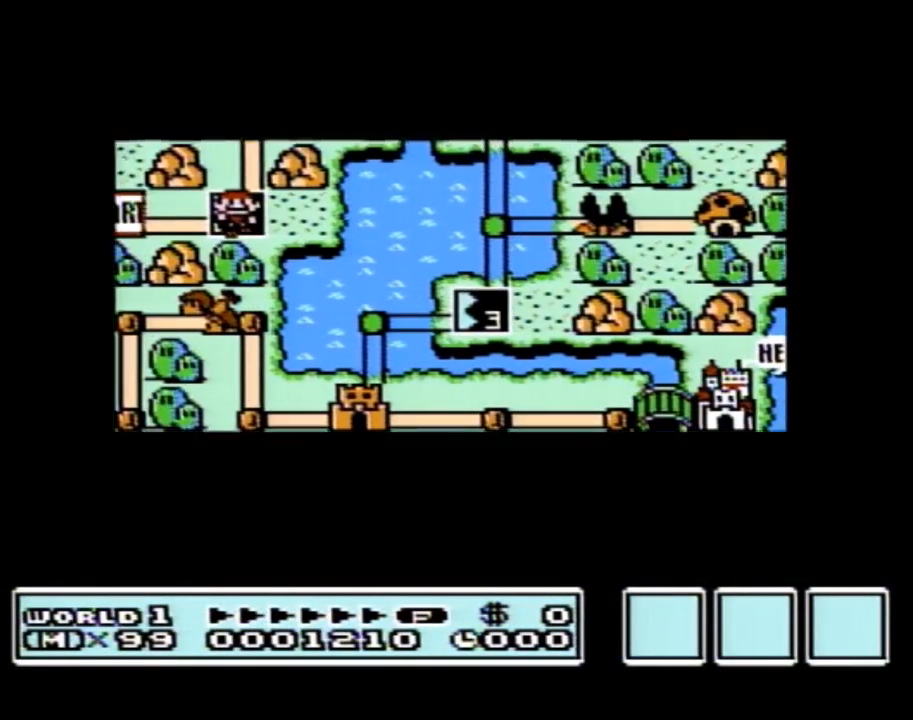
{"buttons": ["DPAD_RIGHT"], "events": []}
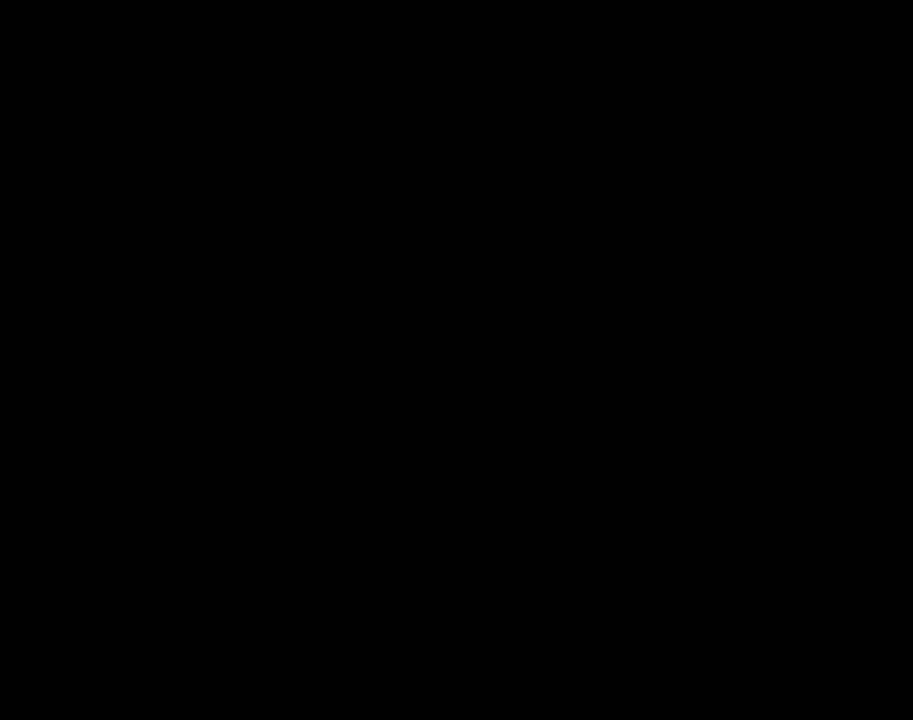
{"buttons": ["B", "DPAD_RIGHT"], "events": [[167, "DPAD_RIGHT", "up"], [200, "A", "down"], [233, "A", "up"], [233, "B", "down"], [300, "DPAD_RIGHT", "down"]]}
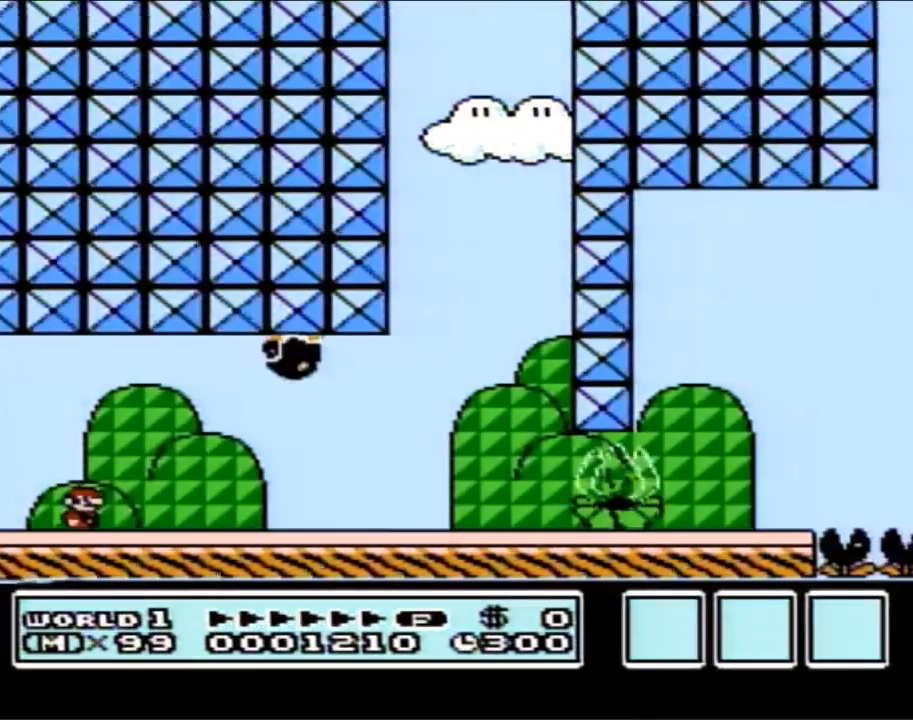
{"buttons": ["B"], "events": [[333, "A", "down"], [333, "DPAD_RIGHT", "up"], [383, "A", "up"]]}
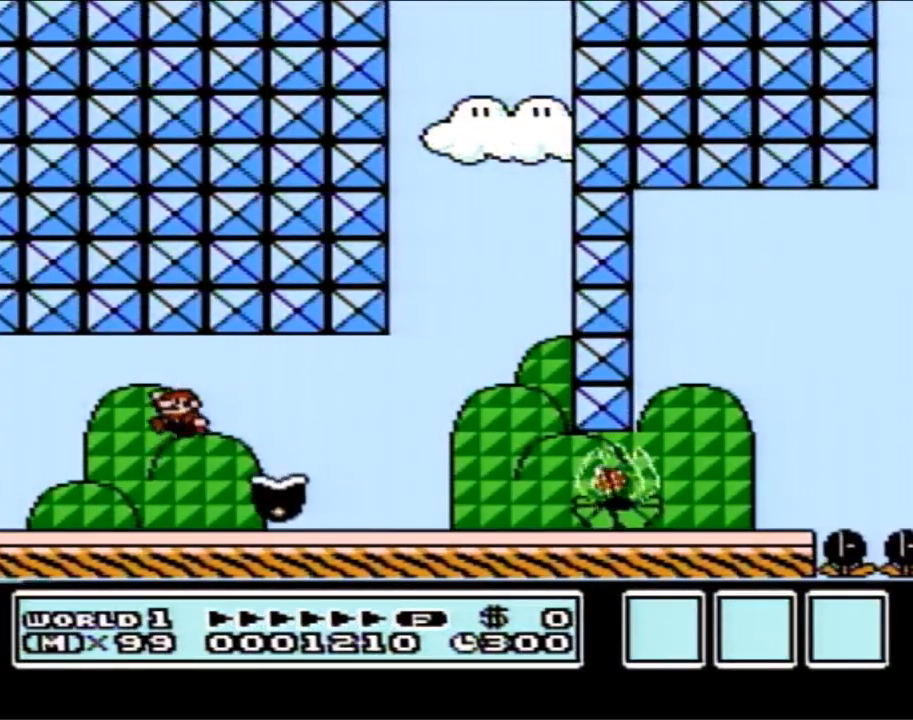
{"buttons": ["B", "DPAD_UP", "DPAD_LEFT"], "events": [[50, "DPAD_LEFT", "down"], [167, "A", "down"], [333, "A", "up"], [483, "DPAD_UP", "down"]]}
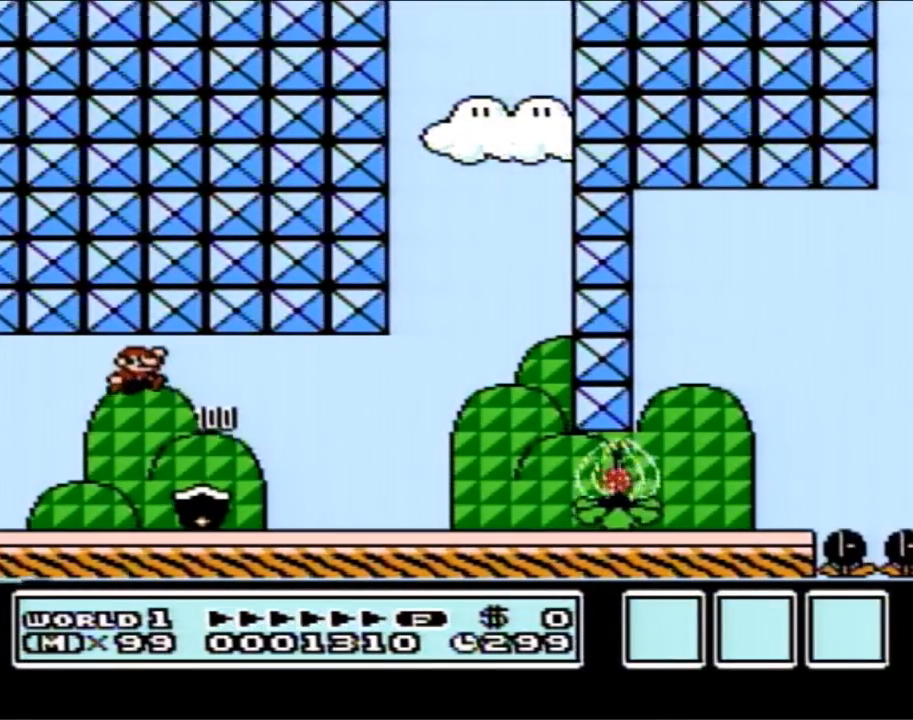
{"buttons": ["B", "DPAD_RIGHT"], "events": [[17, "DPAD_LEFT", "up"], [17, "DPAD_RIGHT", "down"], [17, "DPAD_UP", "up"]]}
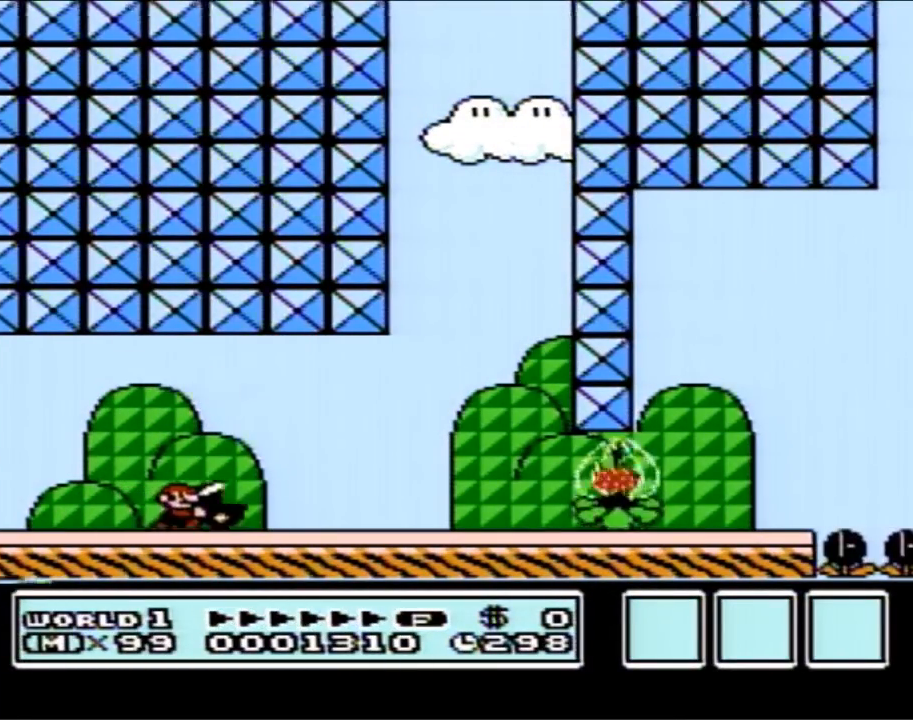
{"buttons": ["B", "DPAD_RIGHT"], "events": [[167, "B", "up"], [233, "B", "down"]]}
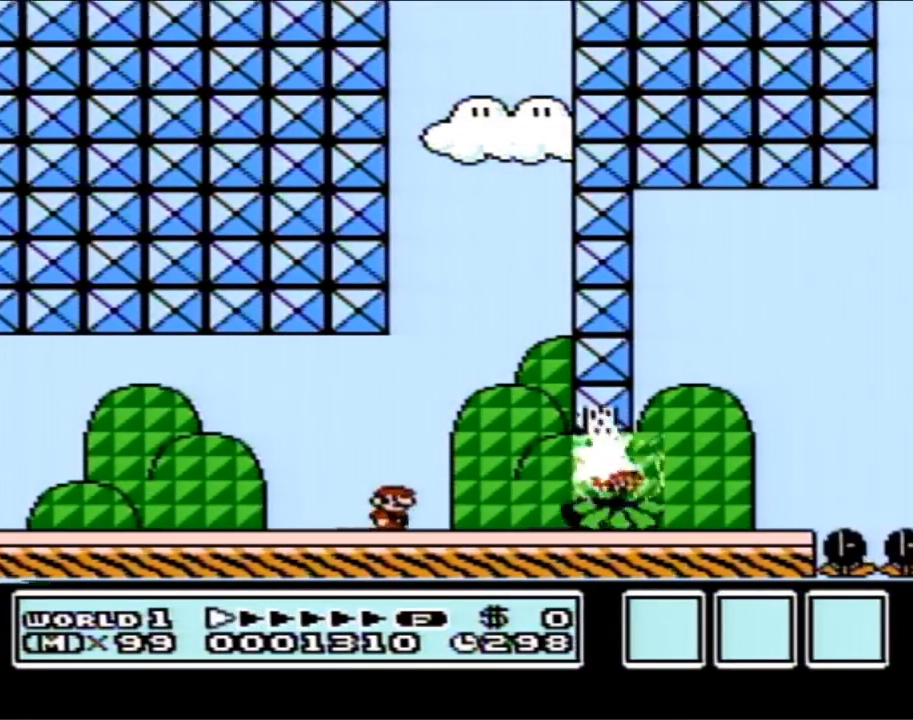
{"buttons": ["B", "DPAD_RIGHT"], "events": []}
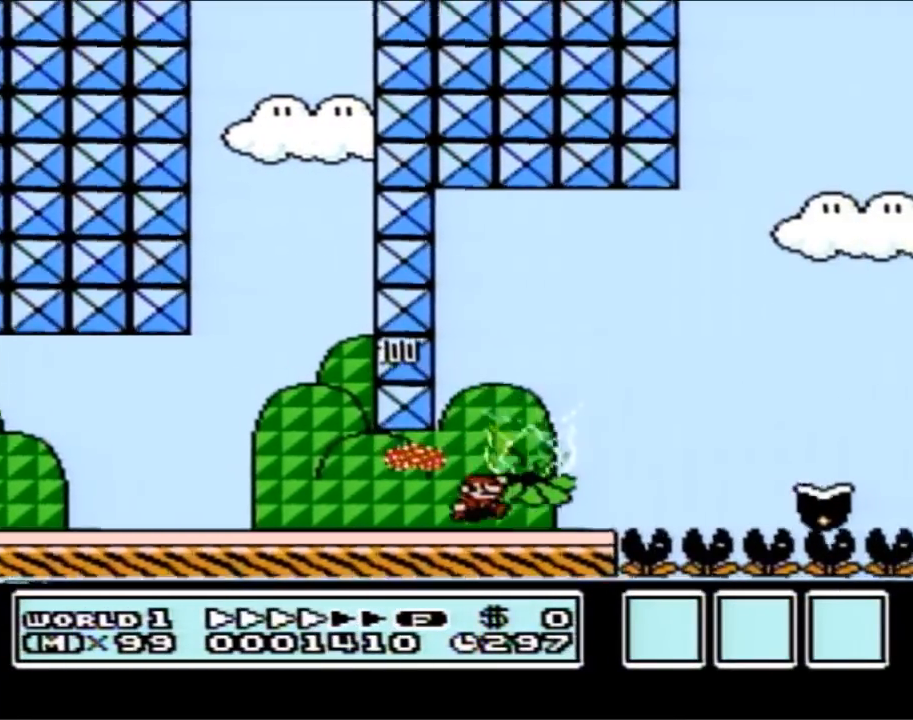
{"buttons": ["A", "B", "DPAD_RIGHT"], "events": [[17, "A", "down"], [50, "A", "up"], [300, "A", "down"], [300, "DPAD_LEFT", "down"], [300, "DPAD_RIGHT", "up"], [350, "DPAD_UP", "down"], [450, "DPAD_LEFT", "up"], [450, "DPAD_RIGHT", "down"], [450, "DPAD_UP", "up"]]}
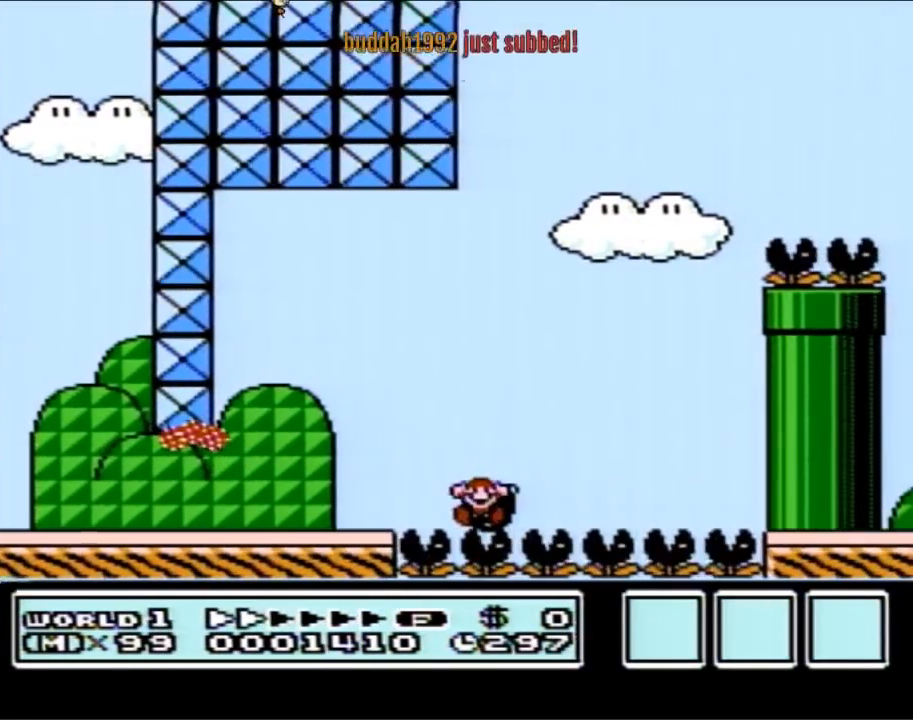
{"buttons": [], "events": [[417, "A", "up"], [417, "DPAD_RIGHT", "up"], [450, "B", "up"]]}
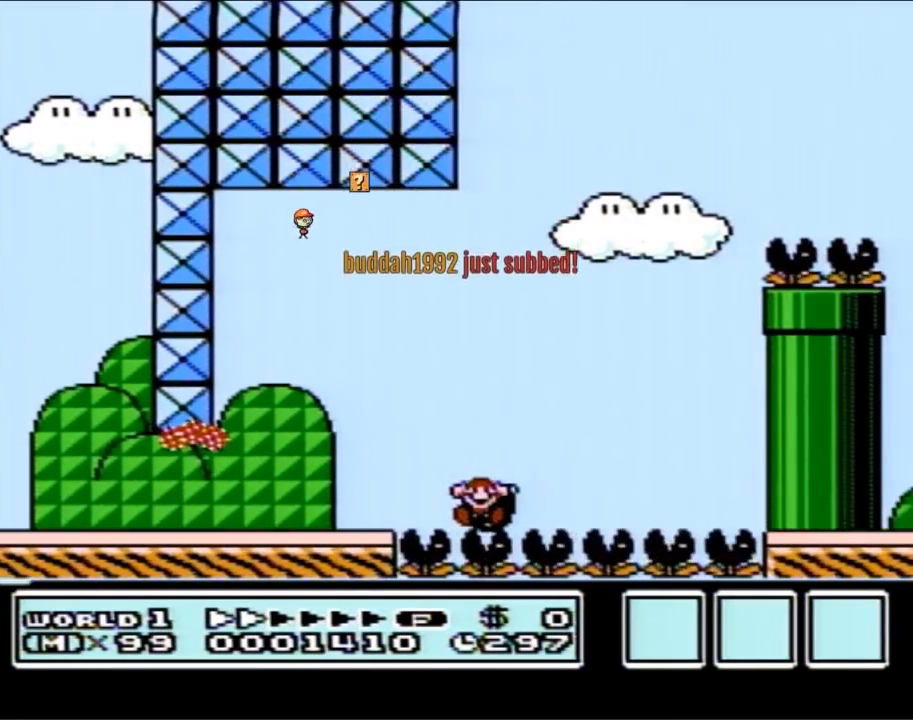
{"buttons": [], "events": []}
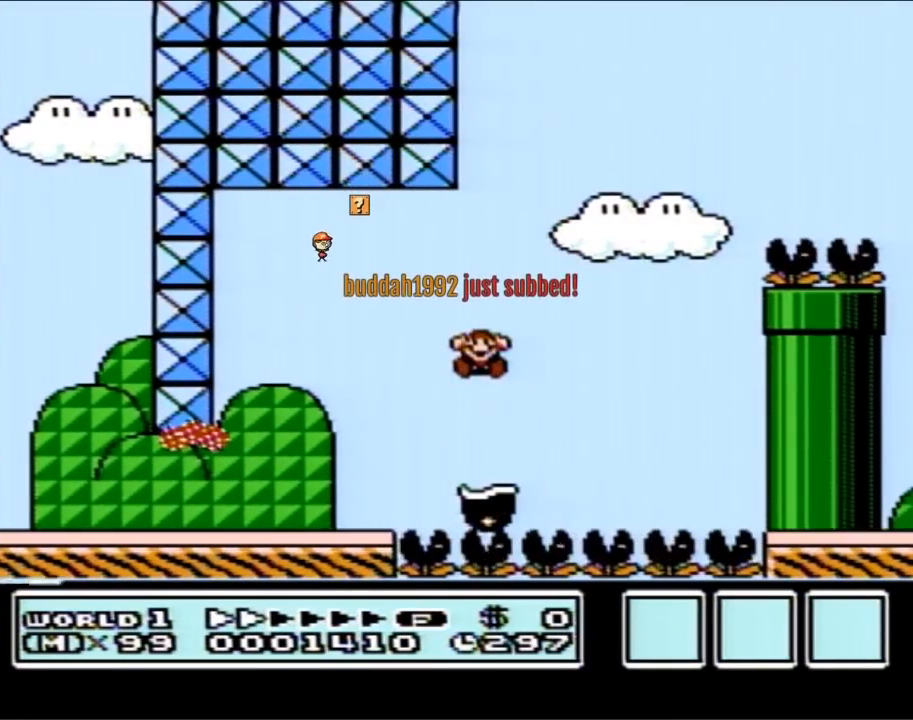
{"buttons": [], "events": []}
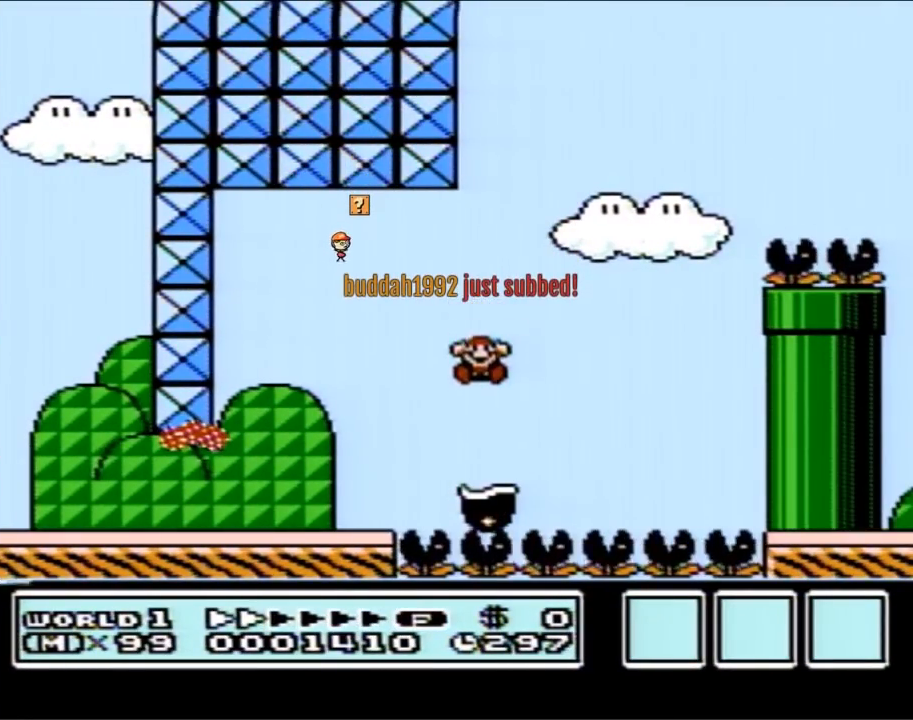
{"buttons": [], "events": []}
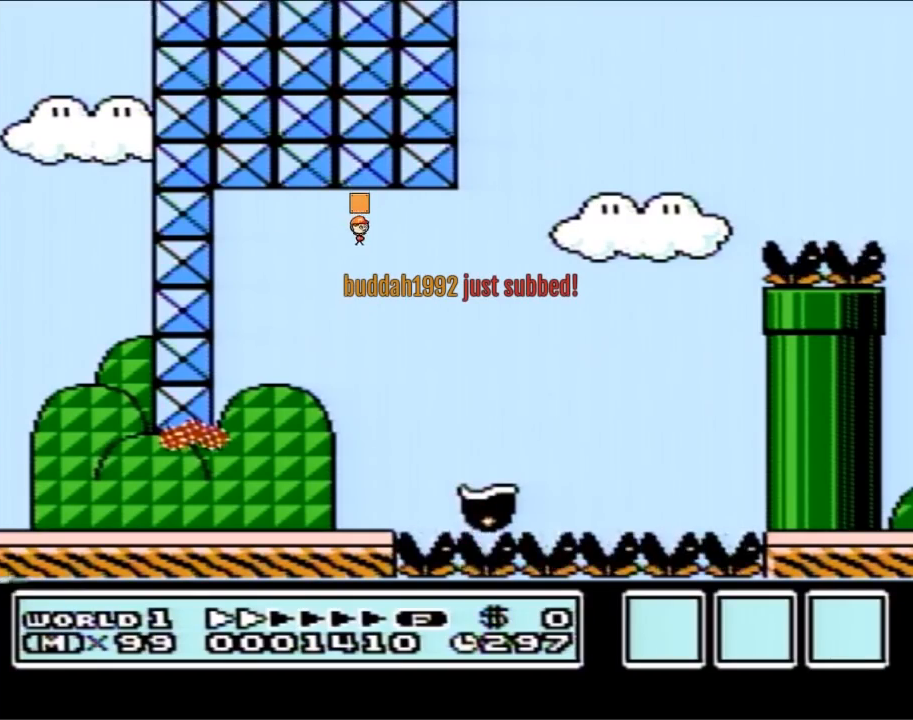
{"buttons": [], "events": []}
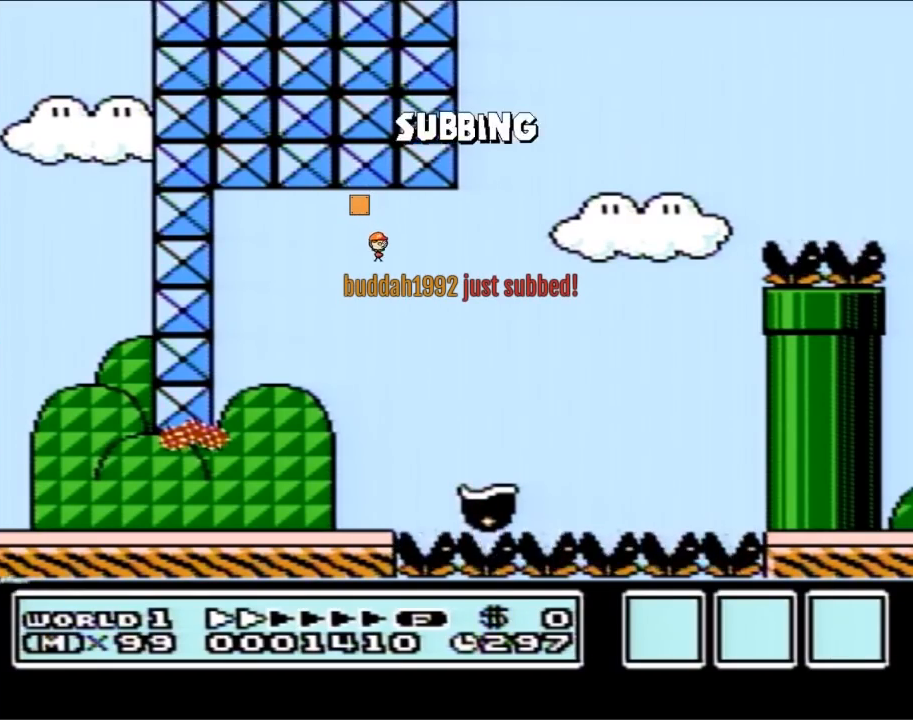
{"buttons": [], "events": []}
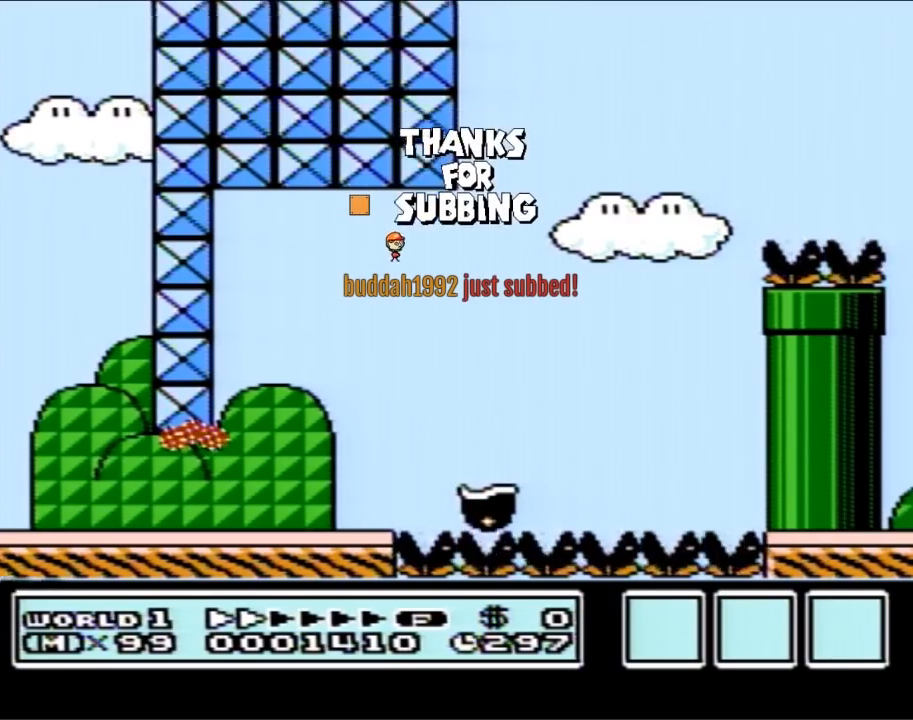
{"buttons": [], "events": []}
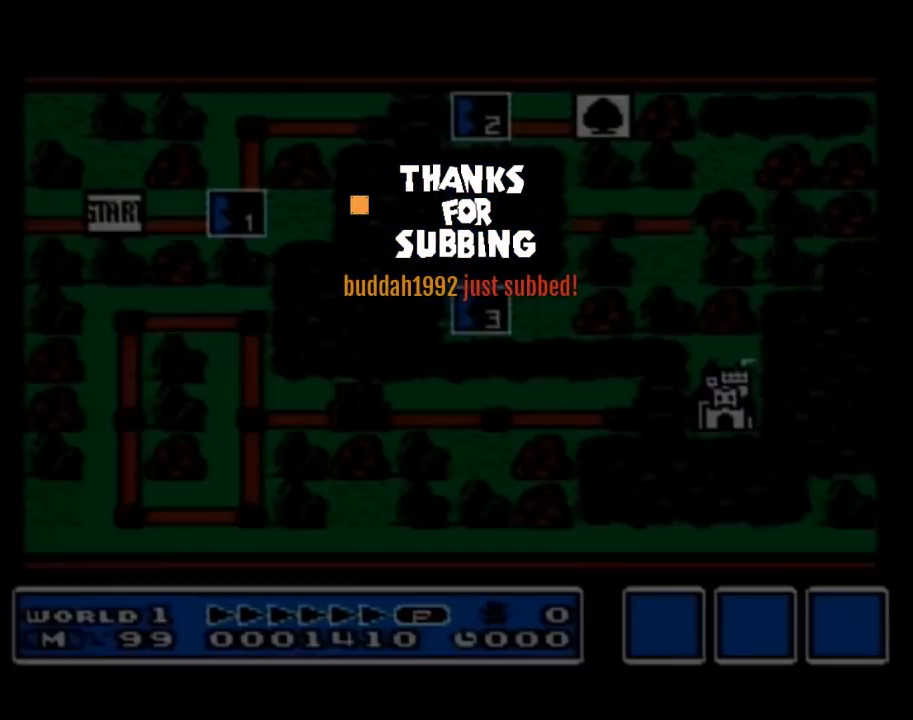
{"buttons": [], "events": []}
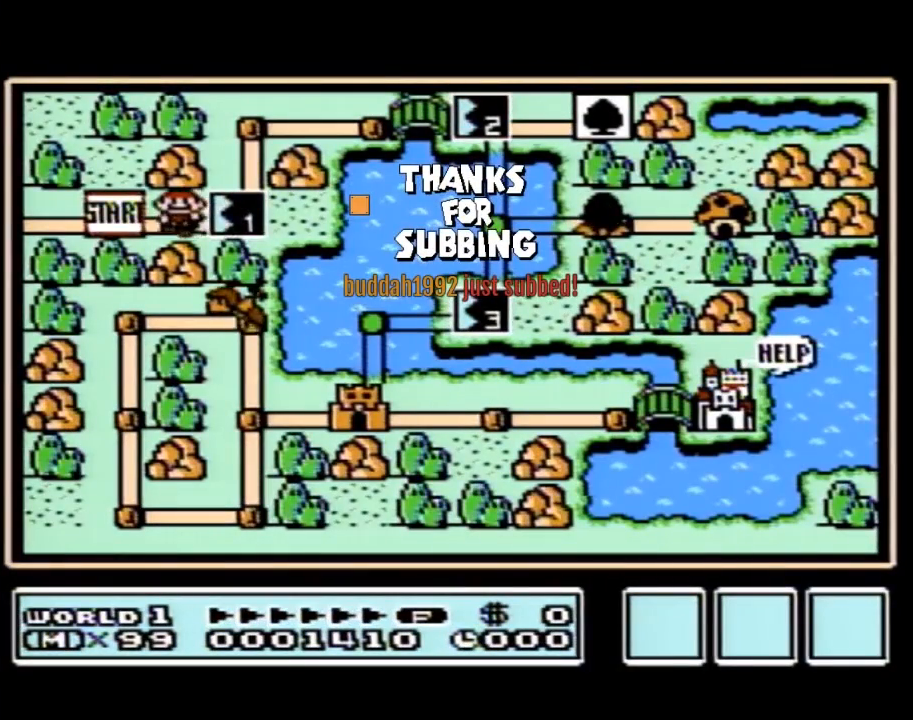
{"buttons": [], "events": []}
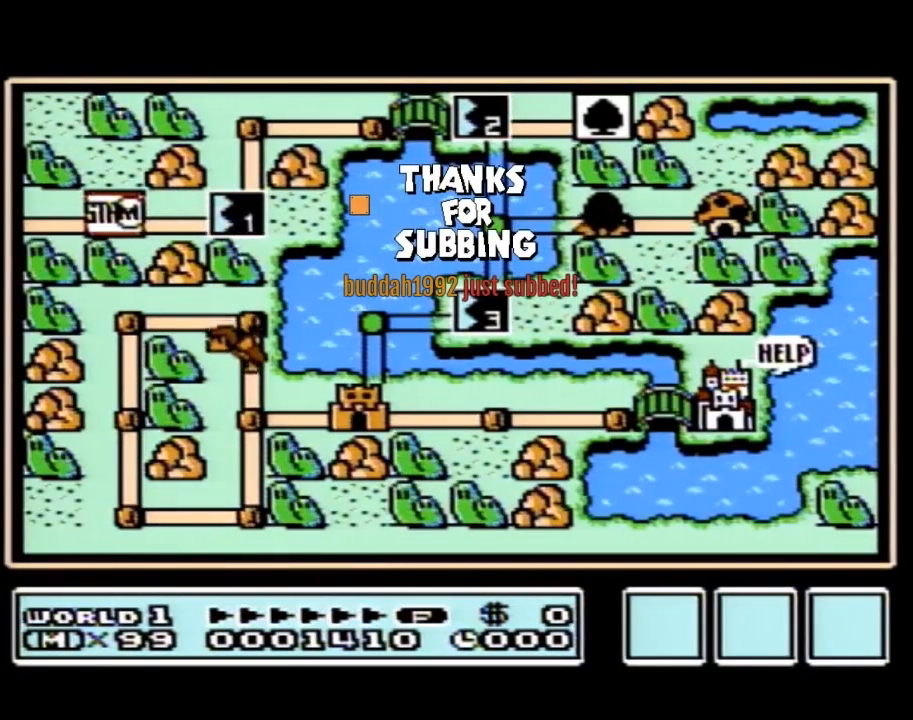
{"buttons": ["DPAD_RIGHT"], "events": [[150, "DPAD_RIGHT", "down"]]}
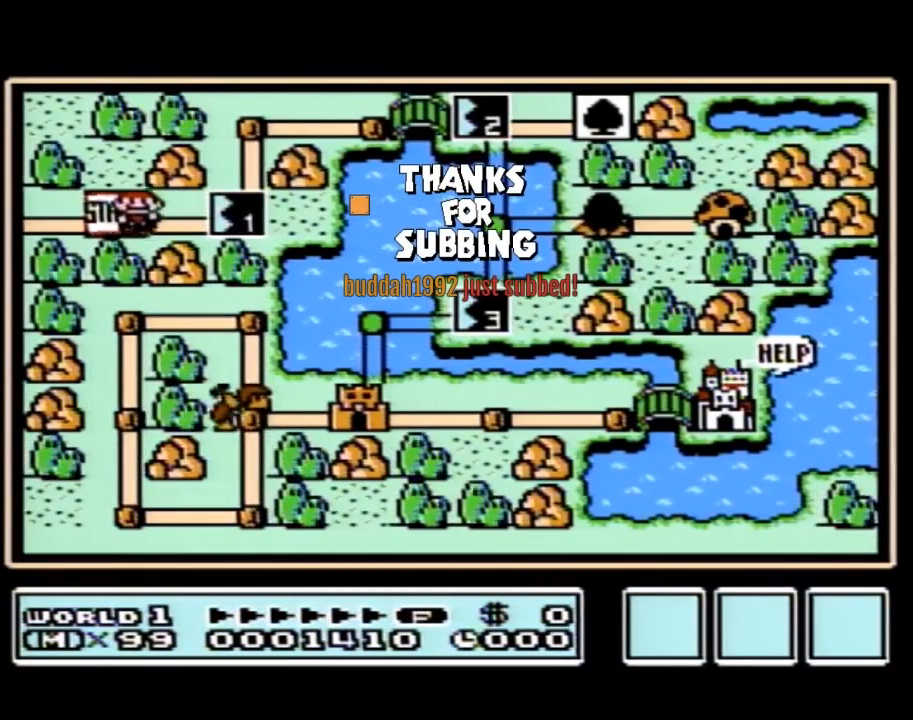
{"buttons": ["DPAD_RIGHT"], "events": []}
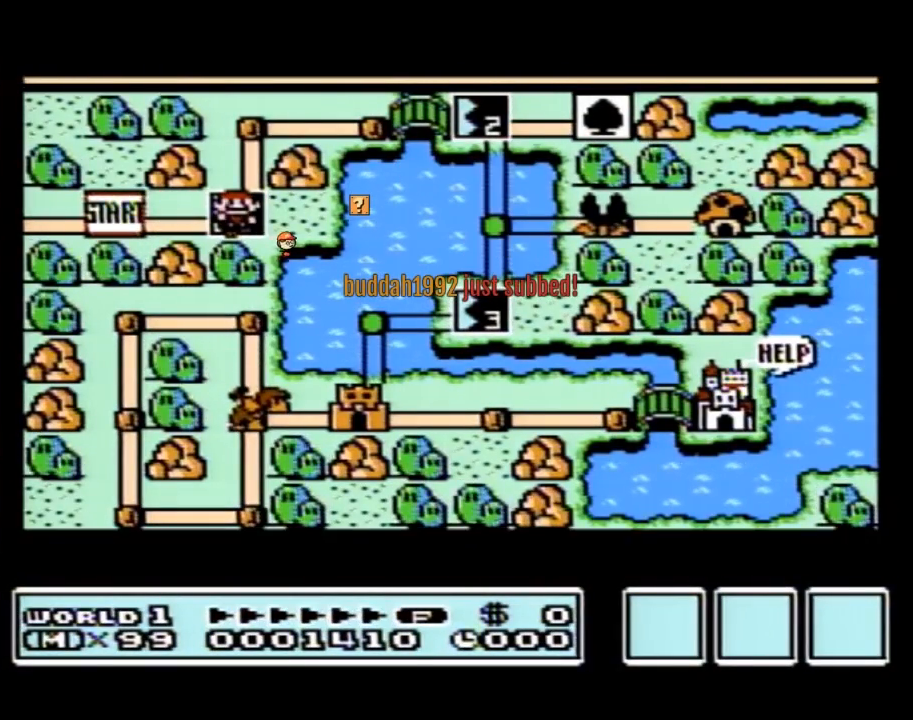
{"buttons": ["DPAD_RIGHT"], "events": []}
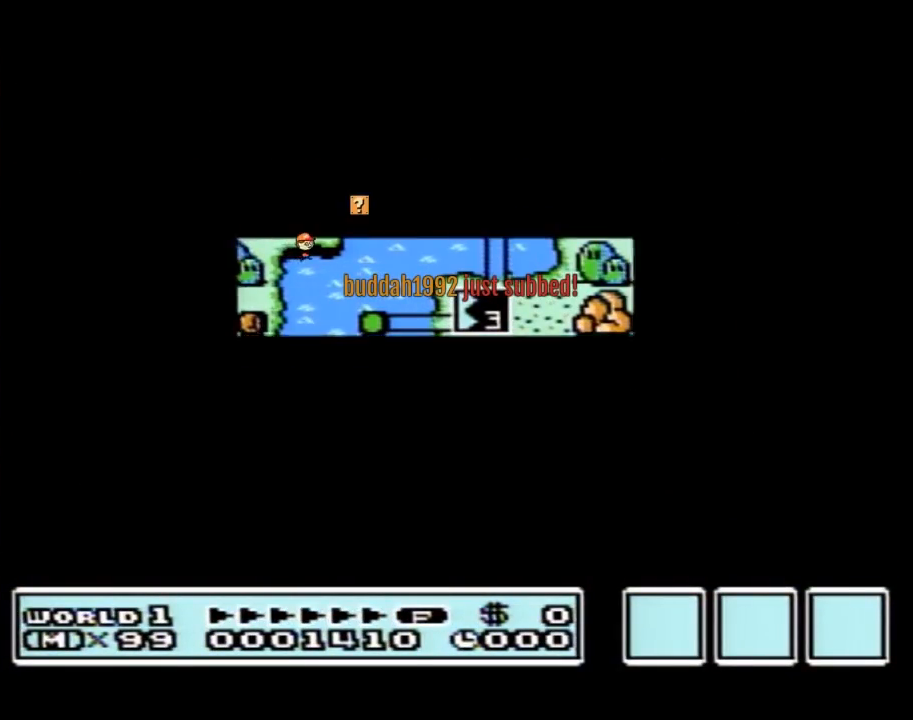
{"buttons": ["B", "DPAD_RIGHT"], "events": [[417, "A", "down"], [417, "DPAD_RIGHT", "up"], [450, "A", "up"], [450, "B", "down"], [450, "DPAD_RIGHT", "down"]]}
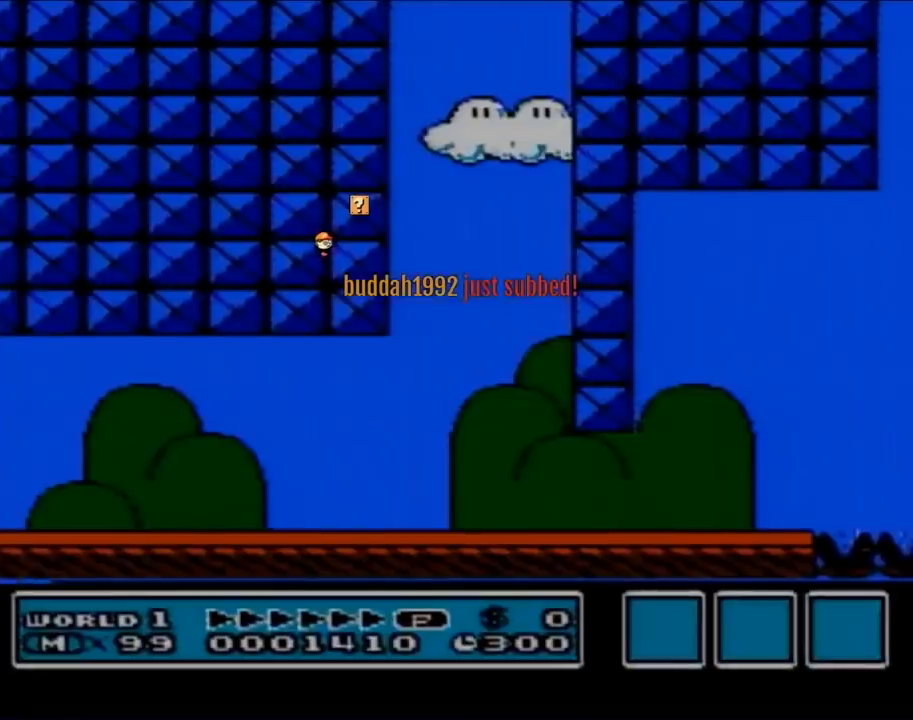
{"buttons": ["B", "DPAD_RIGHT"], "events": []}
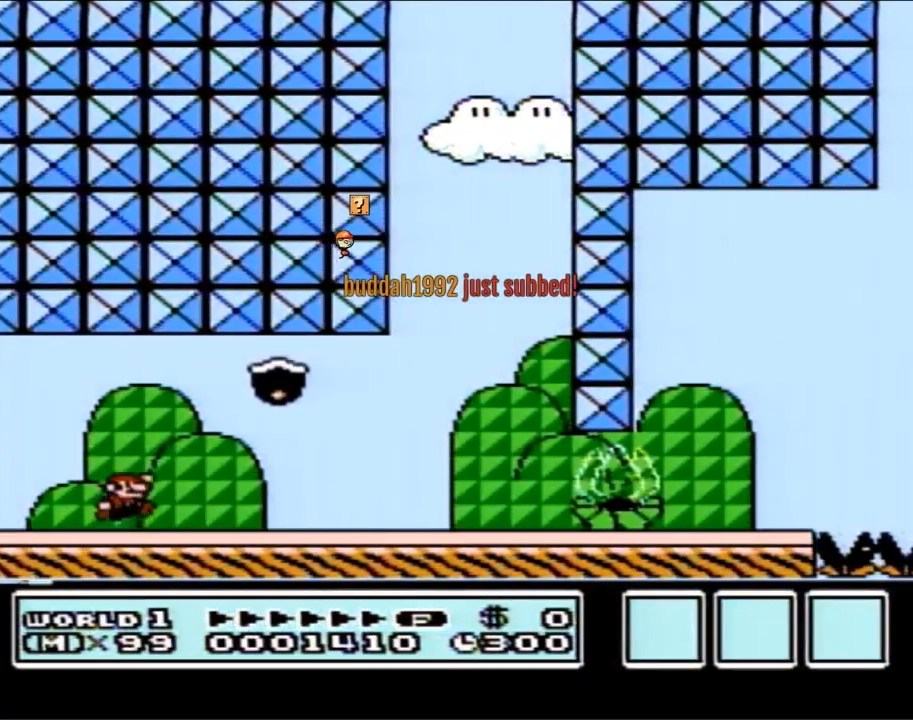
{"buttons": ["B", "DPAD_LEFT"], "events": [[50, "A", "down"], [83, "A", "up"], [167, "DPAD_RIGHT", "up"], [200, "DPAD_LEFT", "down"], [333, "DPAD_UP", "down"], [350, "DPAD_UP", "up"]]}
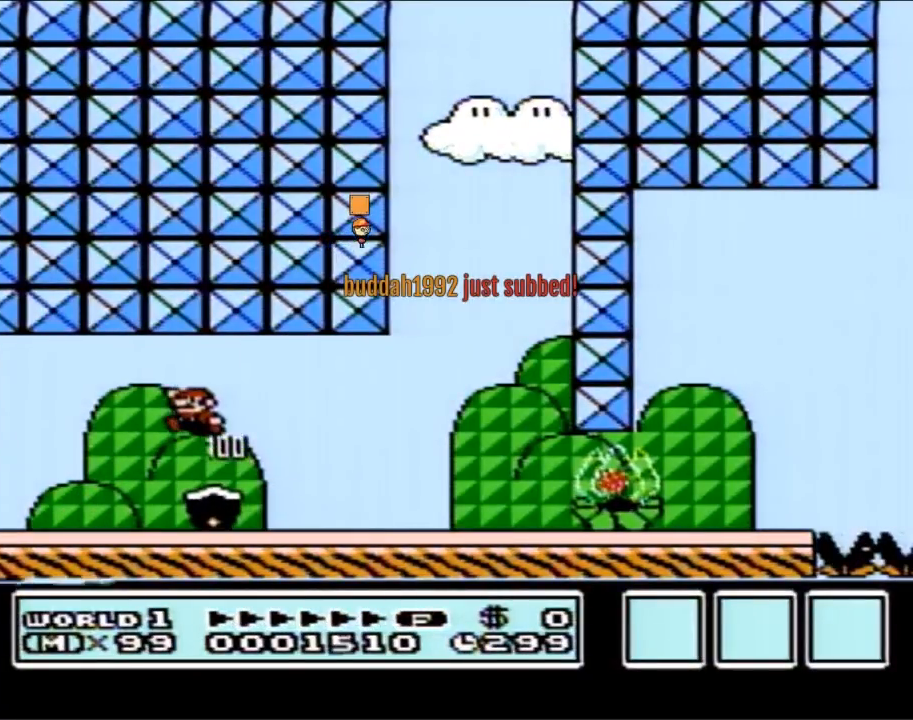
{"buttons": ["B", "DPAD_RIGHT"], "events": [[167, "DPAD_LEFT", "up"], [167, "DPAD_UP", "down"], [200, "DPAD_RIGHT", "down"], [200, "DPAD_UP", "up"]]}
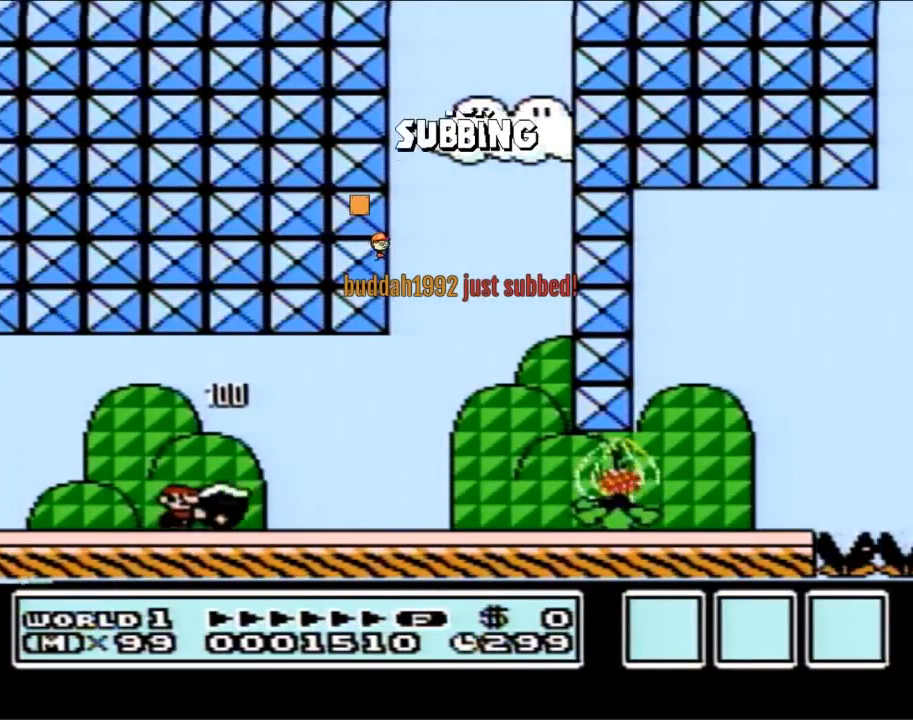
{"buttons": ["B", "DPAD_RIGHT"], "events": [[267, "B", "up"], [317, "B", "down"]]}
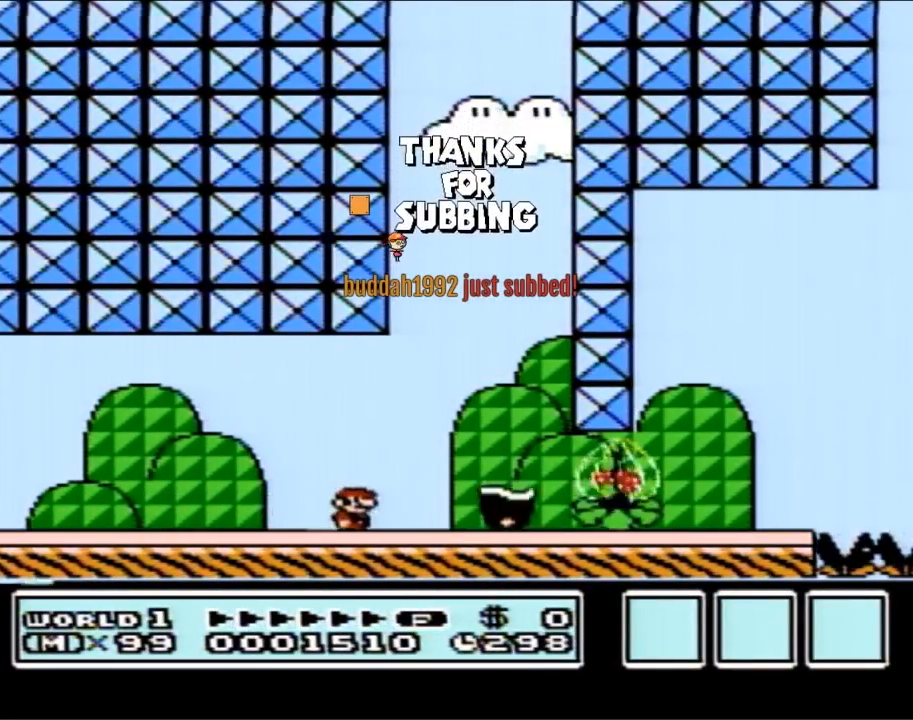
{"buttons": ["B", "DPAD_RIGHT"], "events": []}
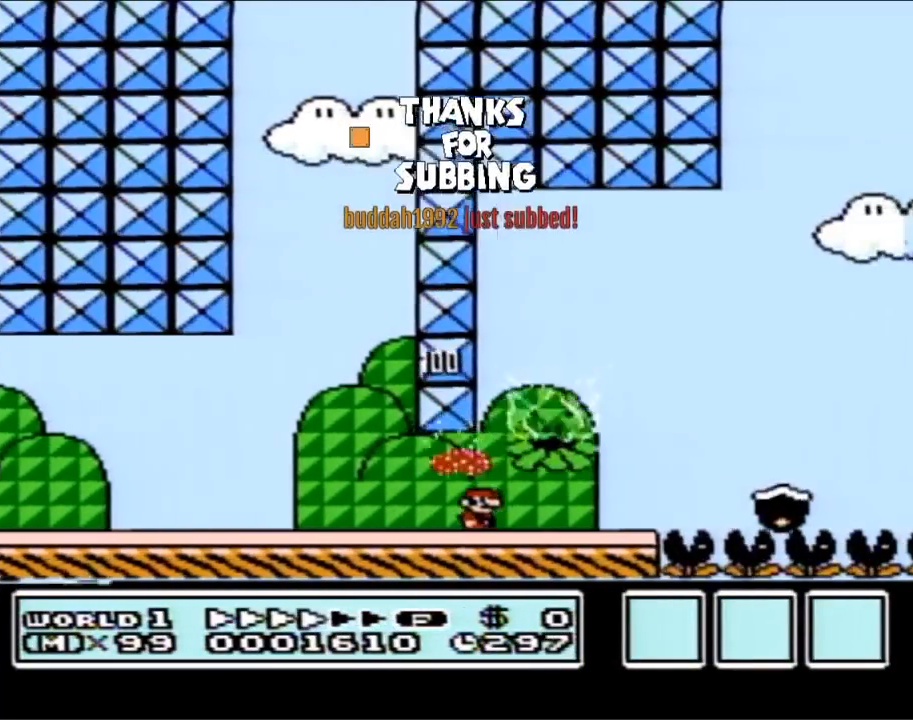
{"buttons": ["A", "B", "DPAD_RIGHT"], "events": [[83, "A", "down"], [133, "A", "up"], [417, "A", "down"]]}
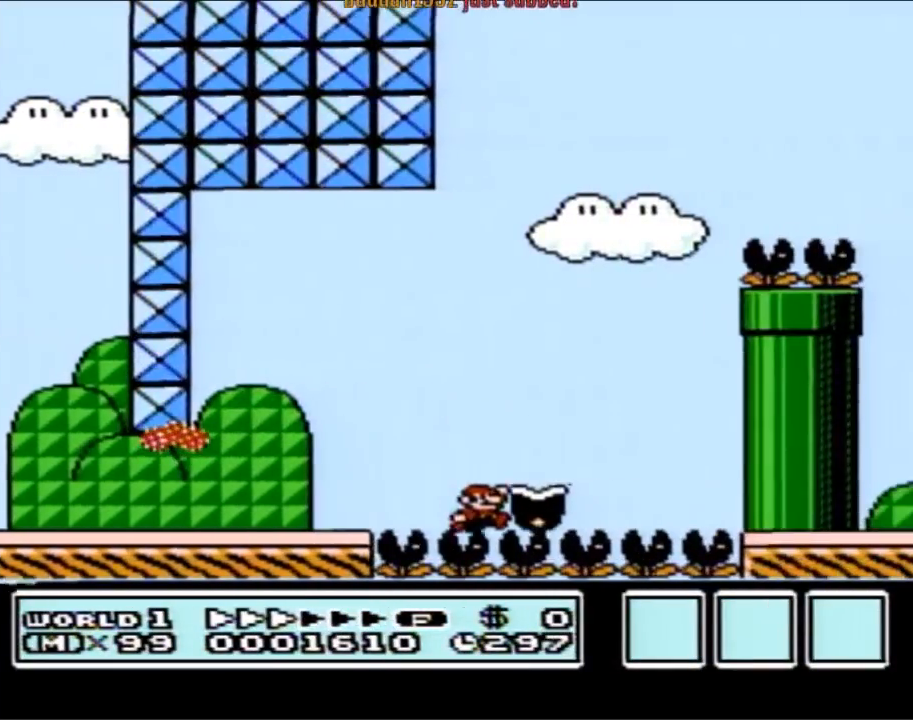
{"buttons": [], "events": [[200, "DPAD_RIGHT", "up"], [300, "A", "up"], [300, "B", "up"]]}
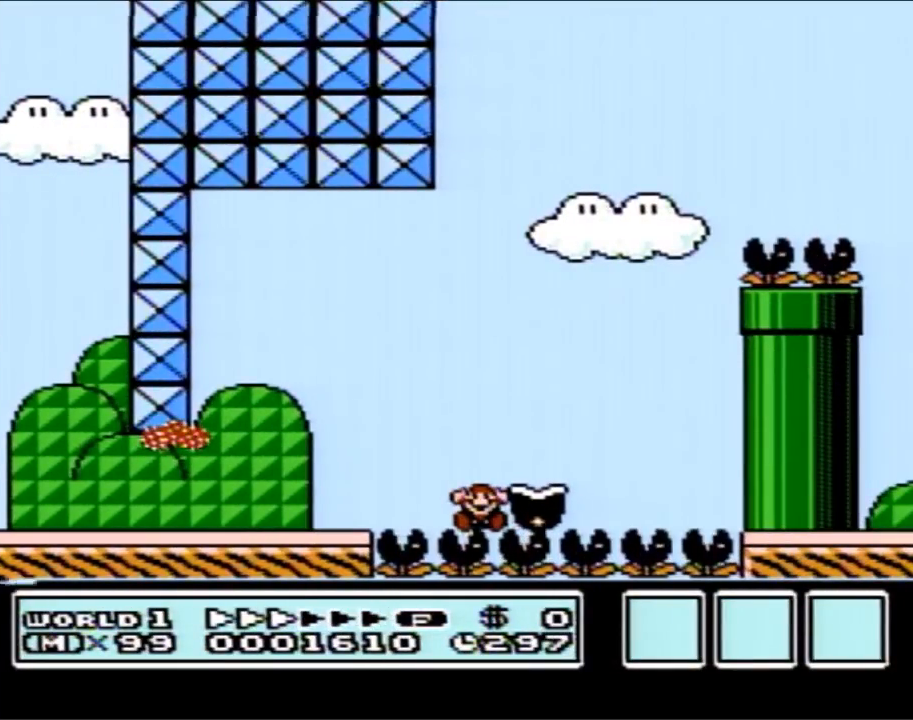
{"buttons": [], "events": []}